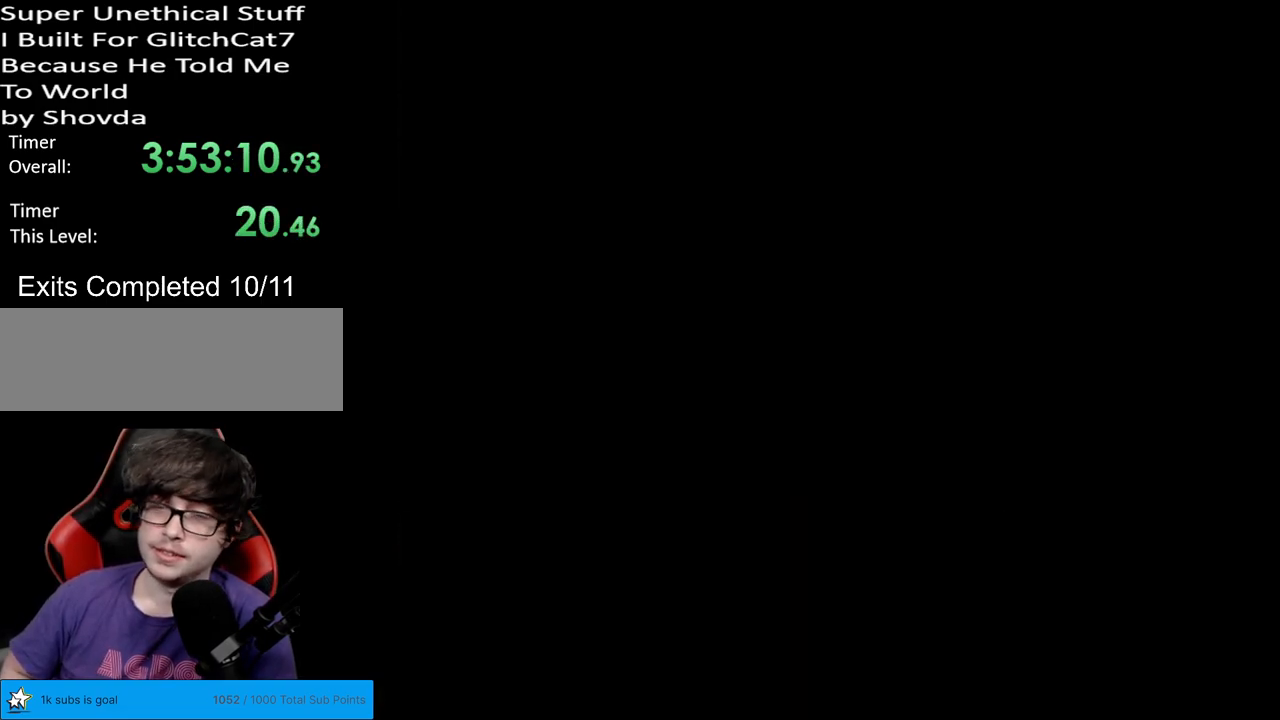
Gameplay with a controller (Nintendo layout); each line is a JSON object with the inputs held at the frame after it. "events" lists button and stick changes between this image and that frame as [ms after this image, input, new state], when the widget could be followed in between. Not read: L3 R3.
{"buttons": ["Y"], "events": [[133, "B", "up"]]}
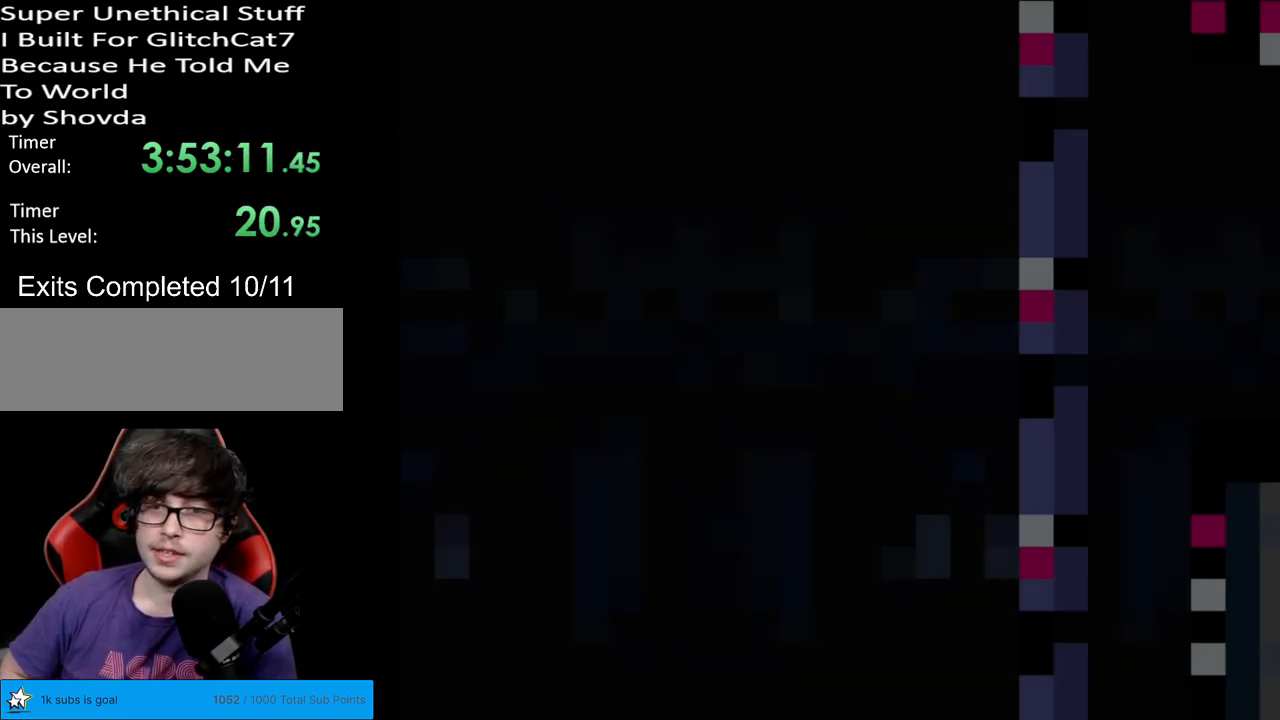
{"buttons": ["Y"], "events": []}
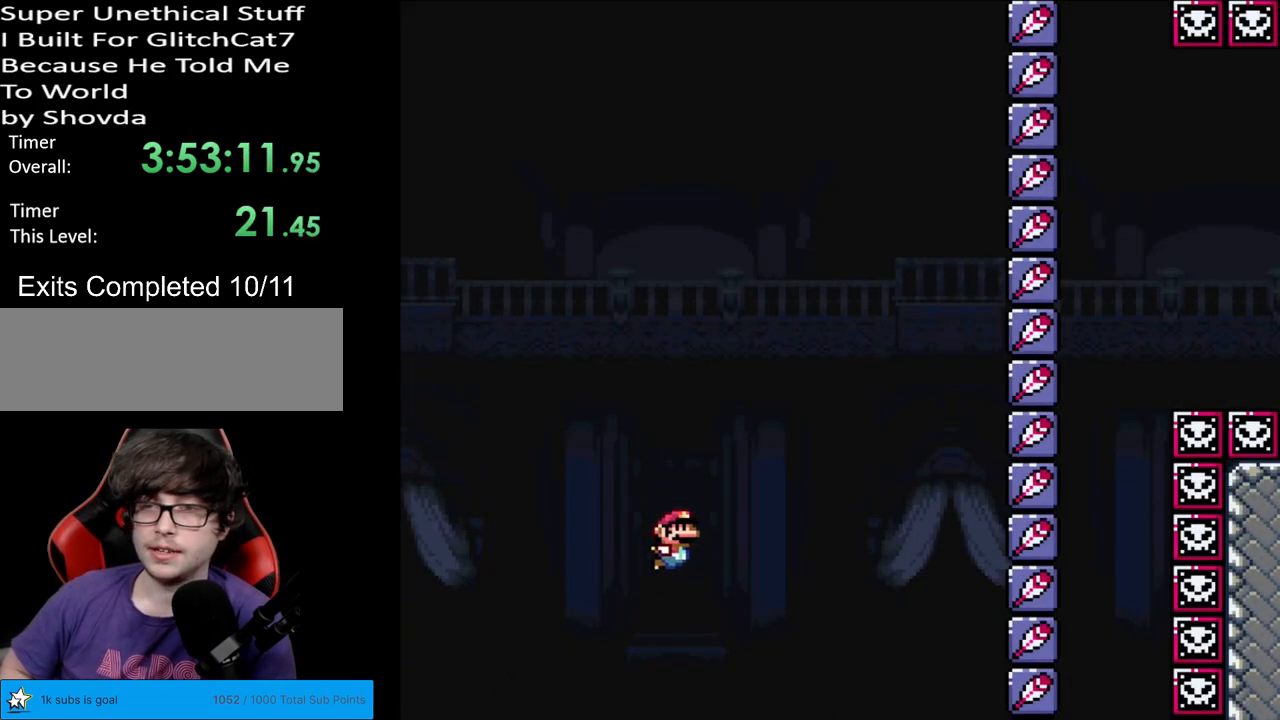
{"buttons": ["Y"], "events": []}
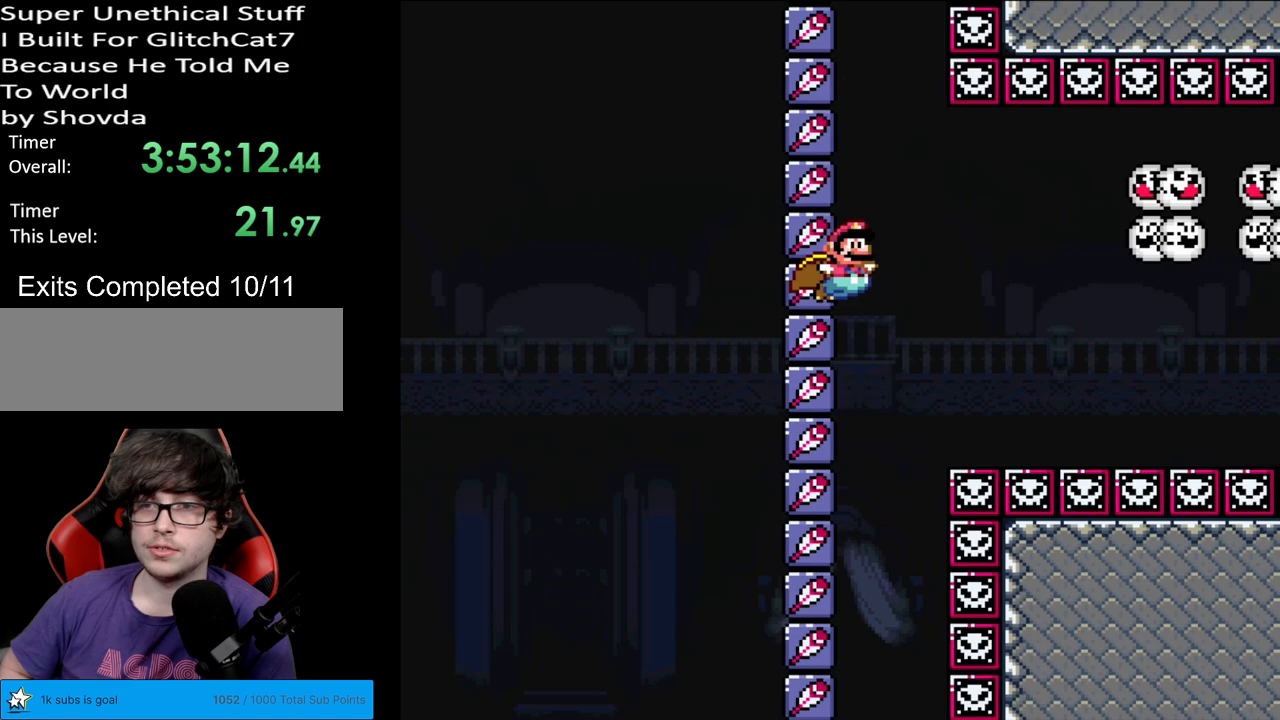
{"buttons": ["Y", "DPAD_LEFT"], "events": [[367, "DPAD_LEFT", "down"]]}
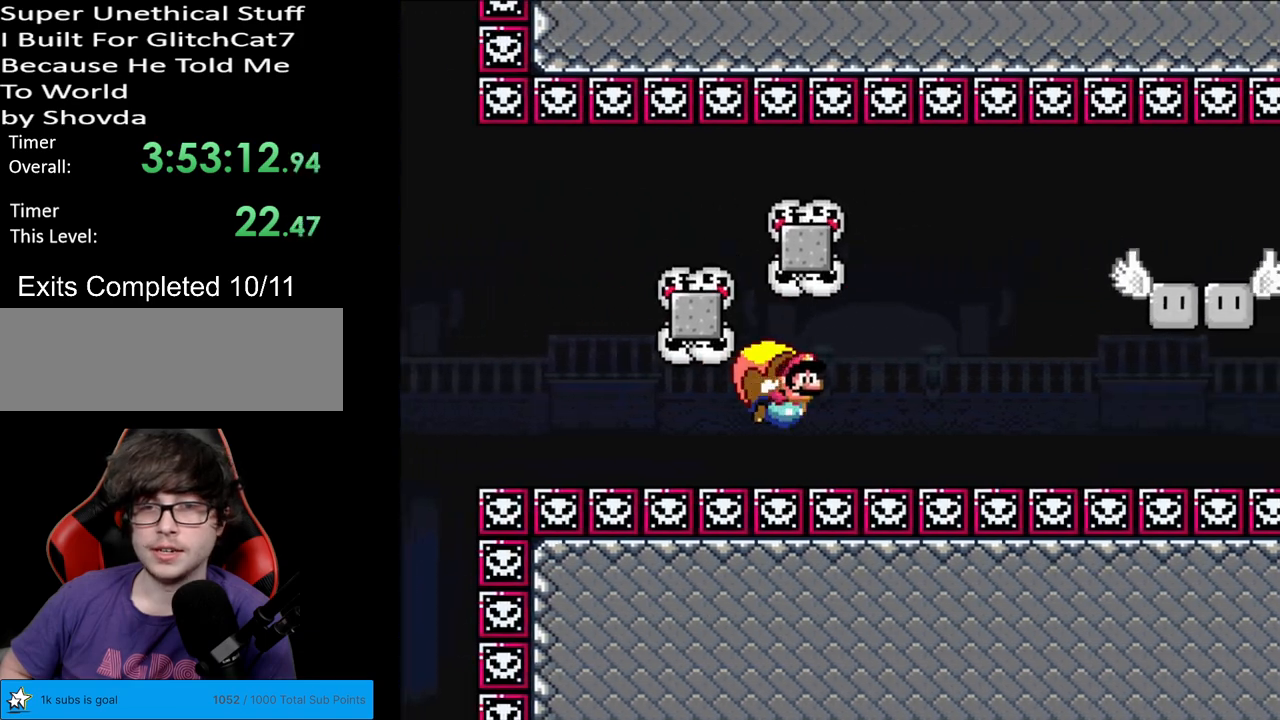
{"buttons": ["Y"], "events": [[467, "DPAD_LEFT", "up"]]}
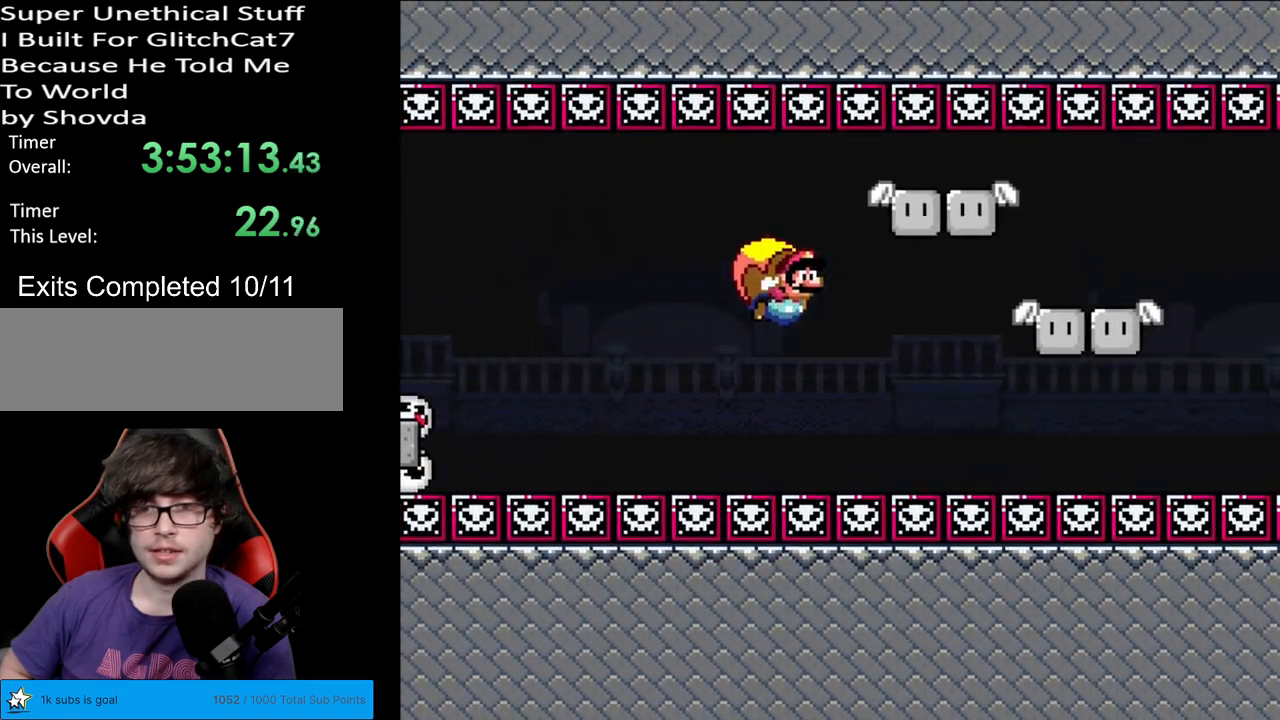
{"buttons": ["Y", "DPAD_LEFT"], "events": [[400, "DPAD_LEFT", "down"]]}
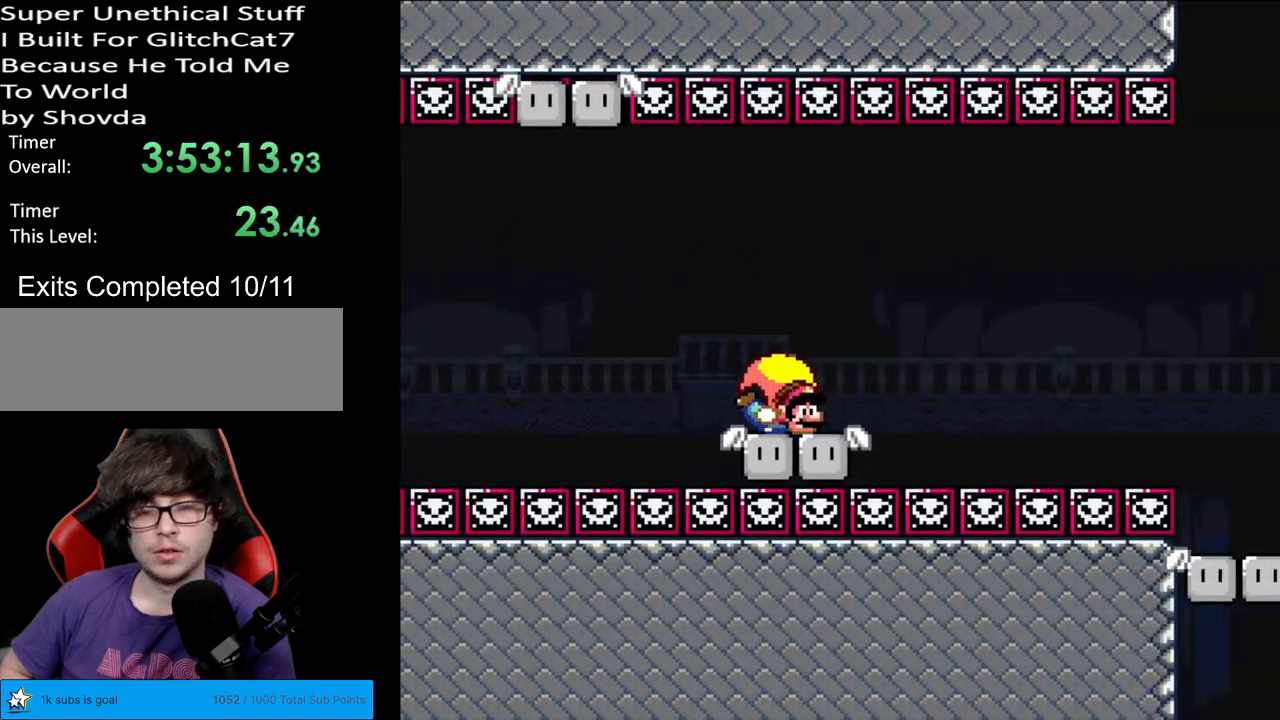
{"buttons": ["Y"], "events": [[367, "DPAD_LEFT", "up"]]}
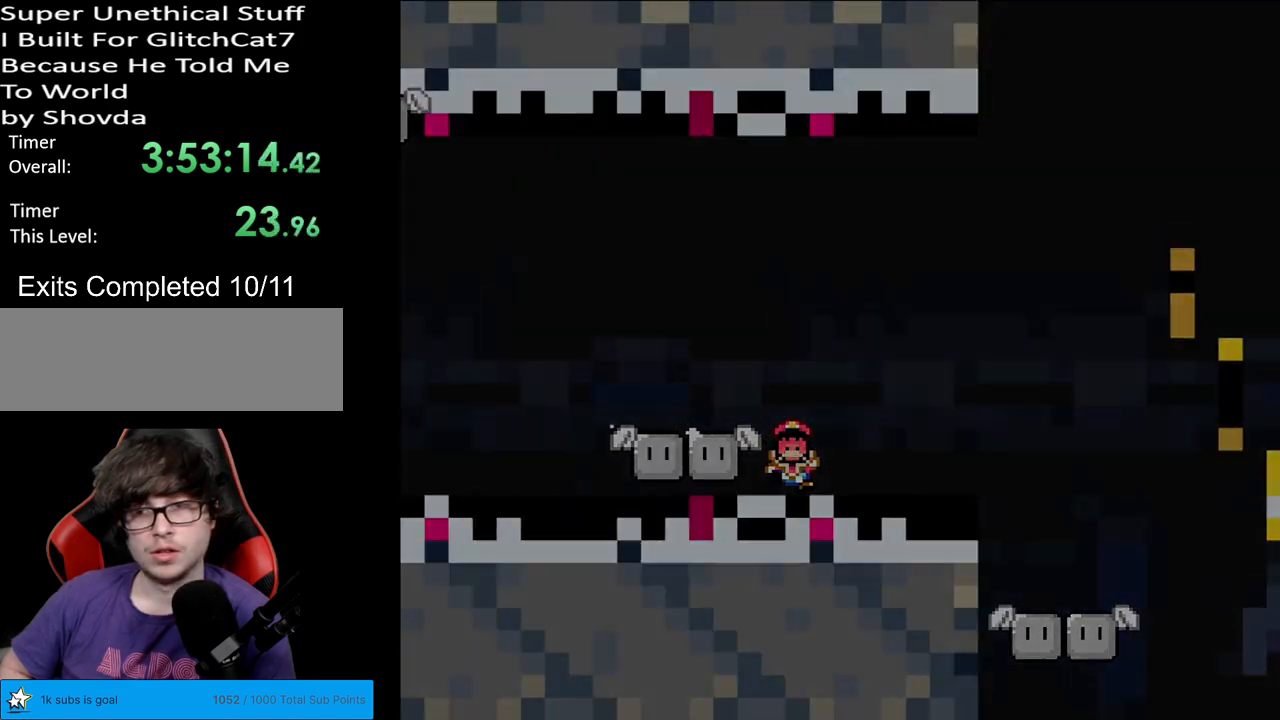
{"buttons": [], "events": [[267, "Y", "up"]]}
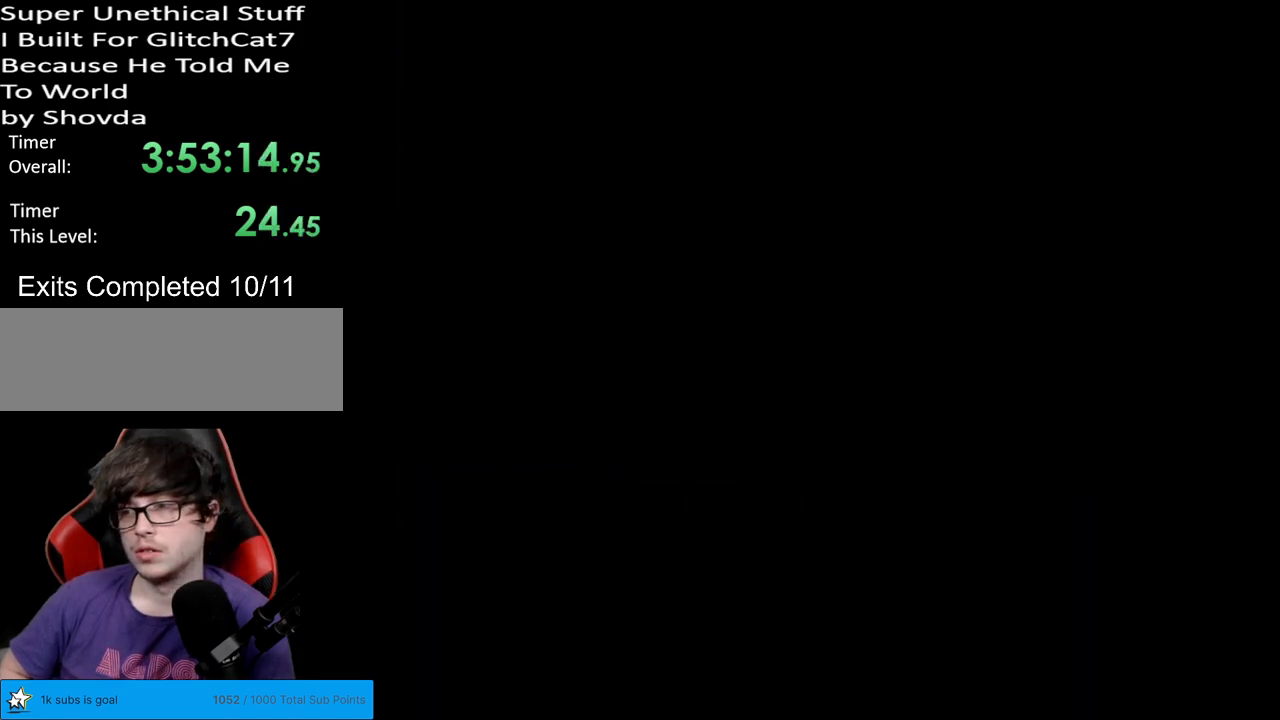
{"buttons": [], "events": []}
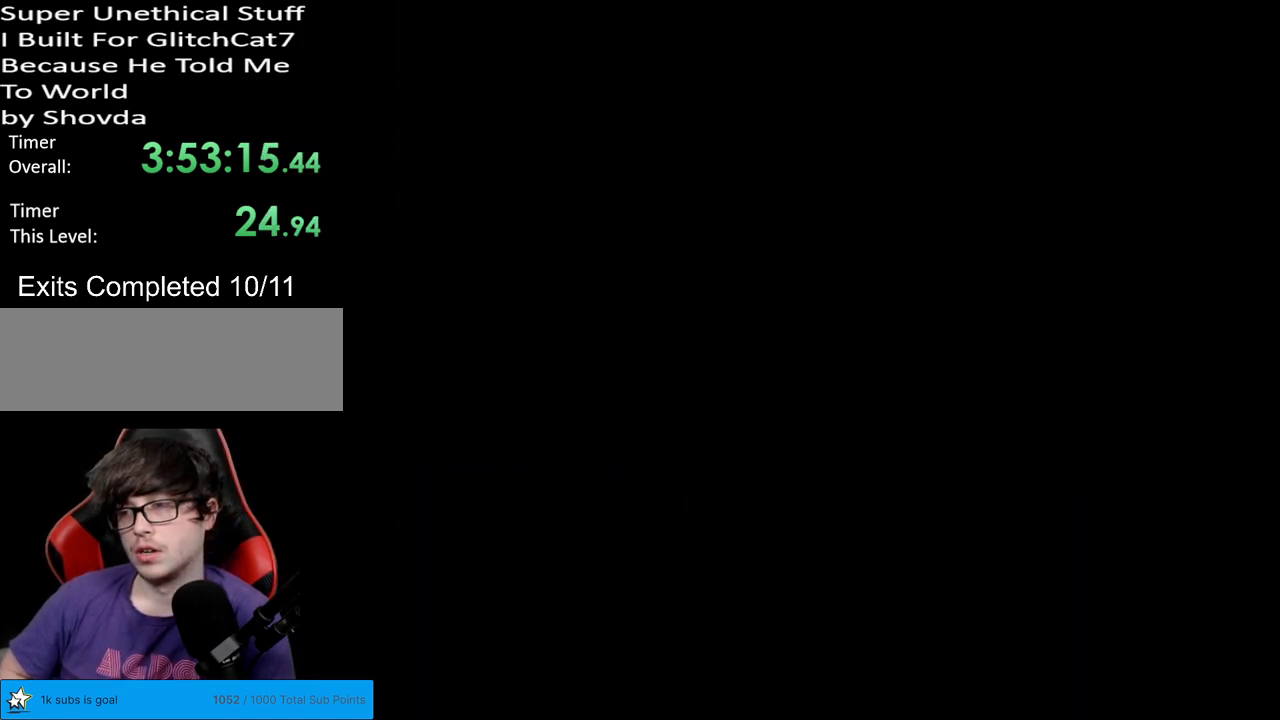
{"buttons": ["Y"], "events": [[83, "Y", "down"]]}
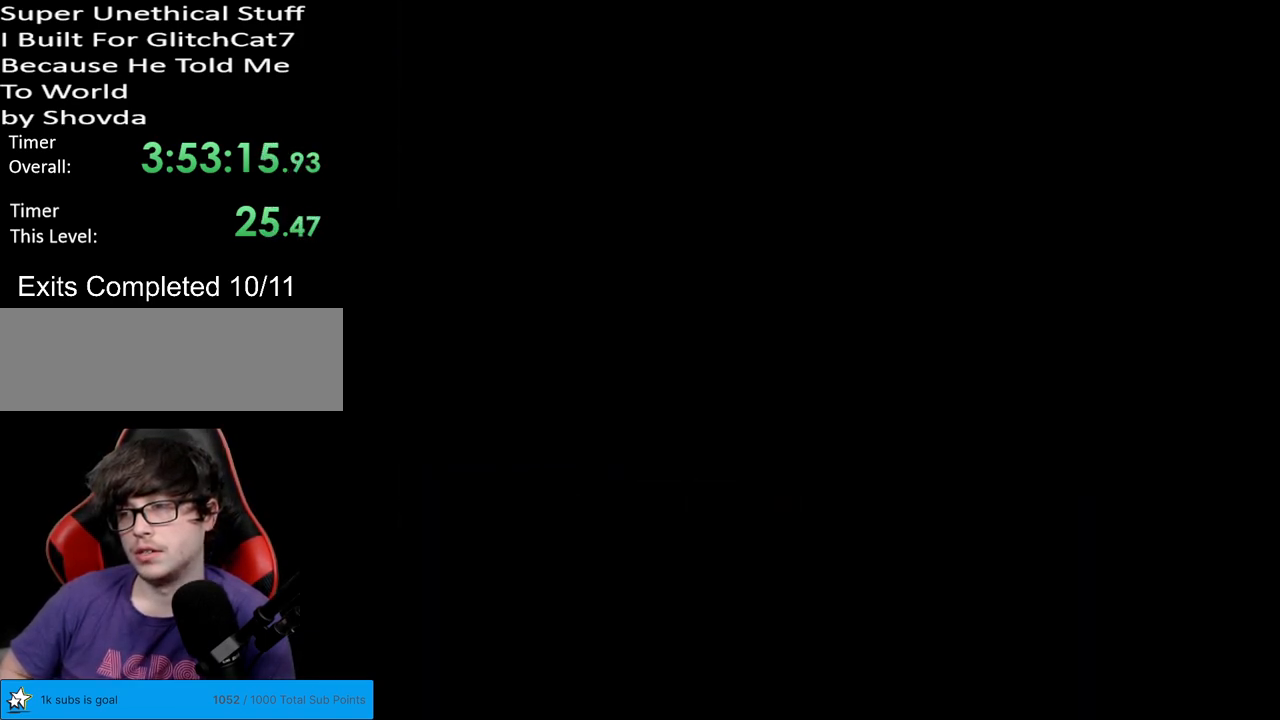
{"buttons": ["Y"], "events": []}
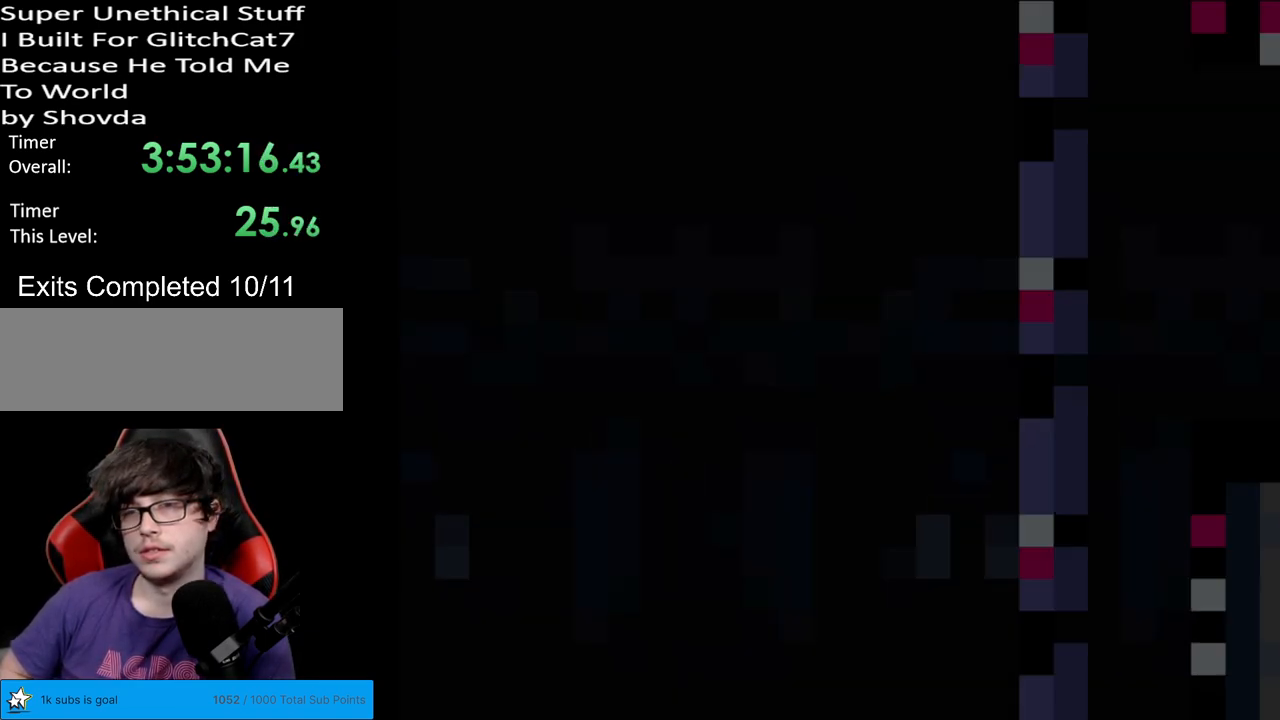
{"buttons": ["Y"], "events": []}
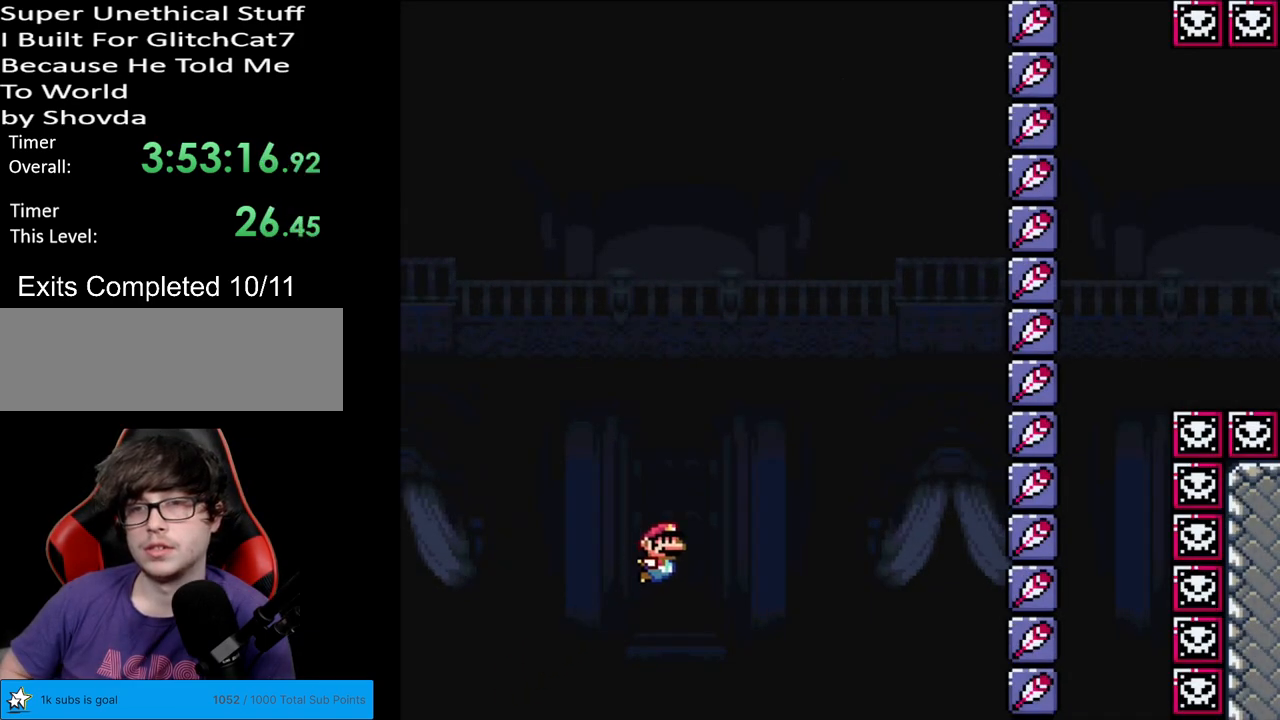
{"buttons": ["Y"], "events": []}
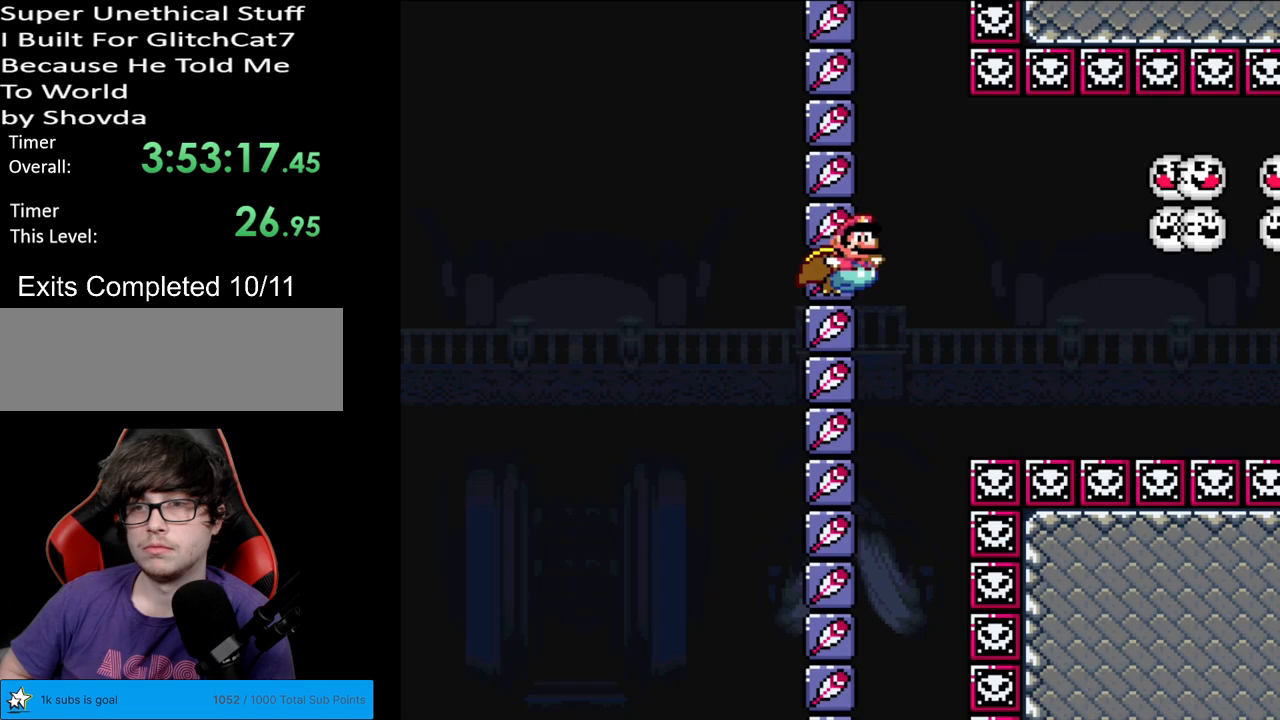
{"buttons": ["Y", "DPAD_LEFT"], "events": [[417, "DPAD_LEFT", "down"]]}
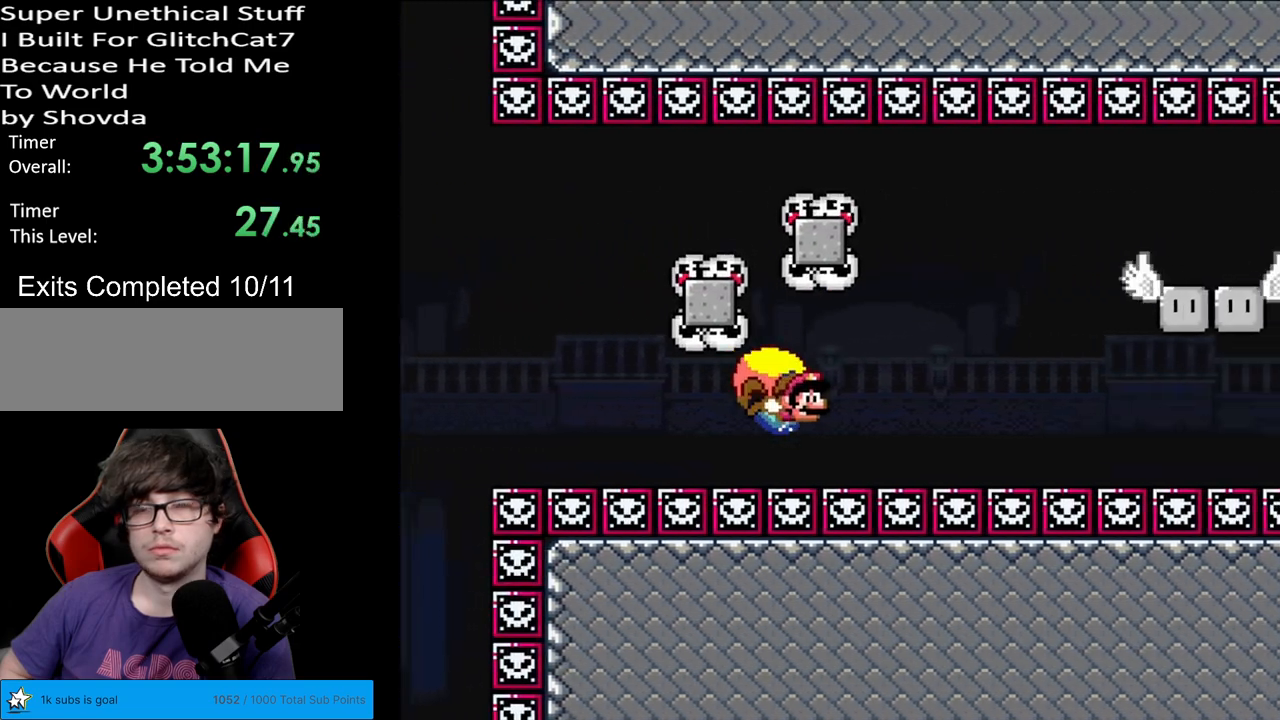
{"buttons": ["Y", "DPAD_LEFT"], "events": []}
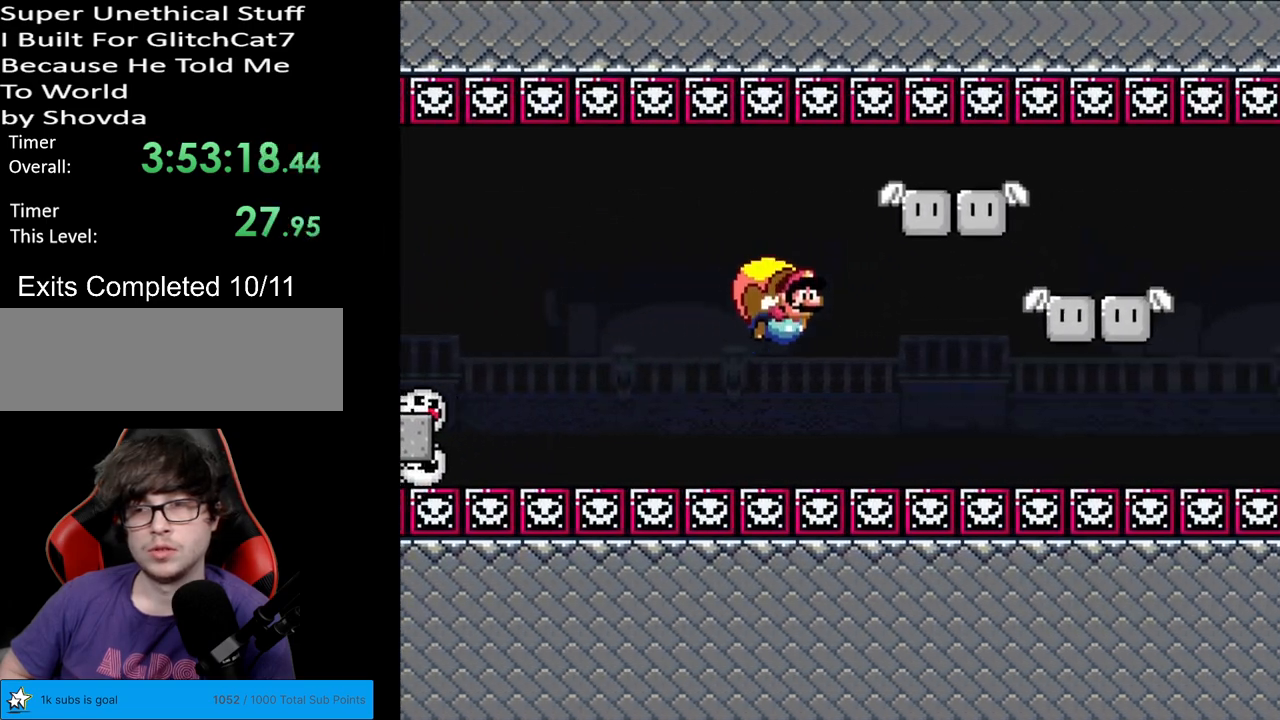
{"buttons": ["Y"], "events": [[217, "DPAD_LEFT", "up"]]}
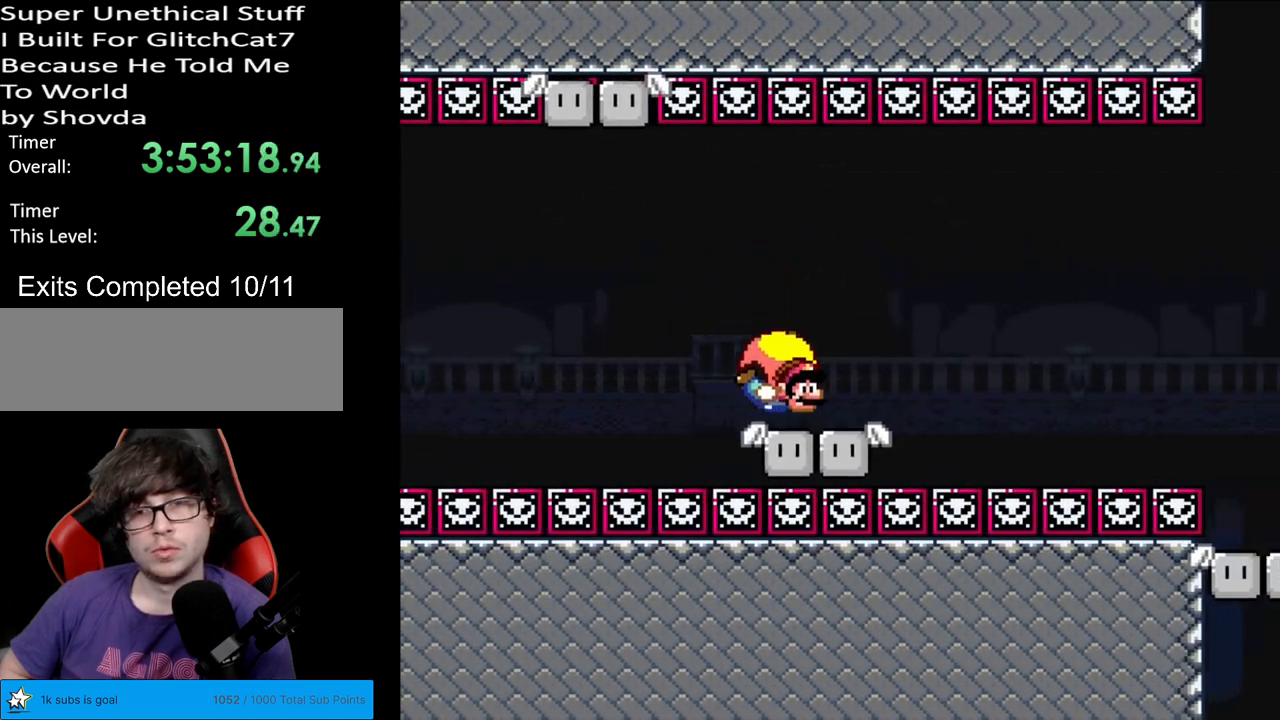
{"buttons": ["Y", "DPAD_RIGHT"], "events": [[67, "DPAD_RIGHT", "down"], [167, "B", "down"], [333, "B", "up"]]}
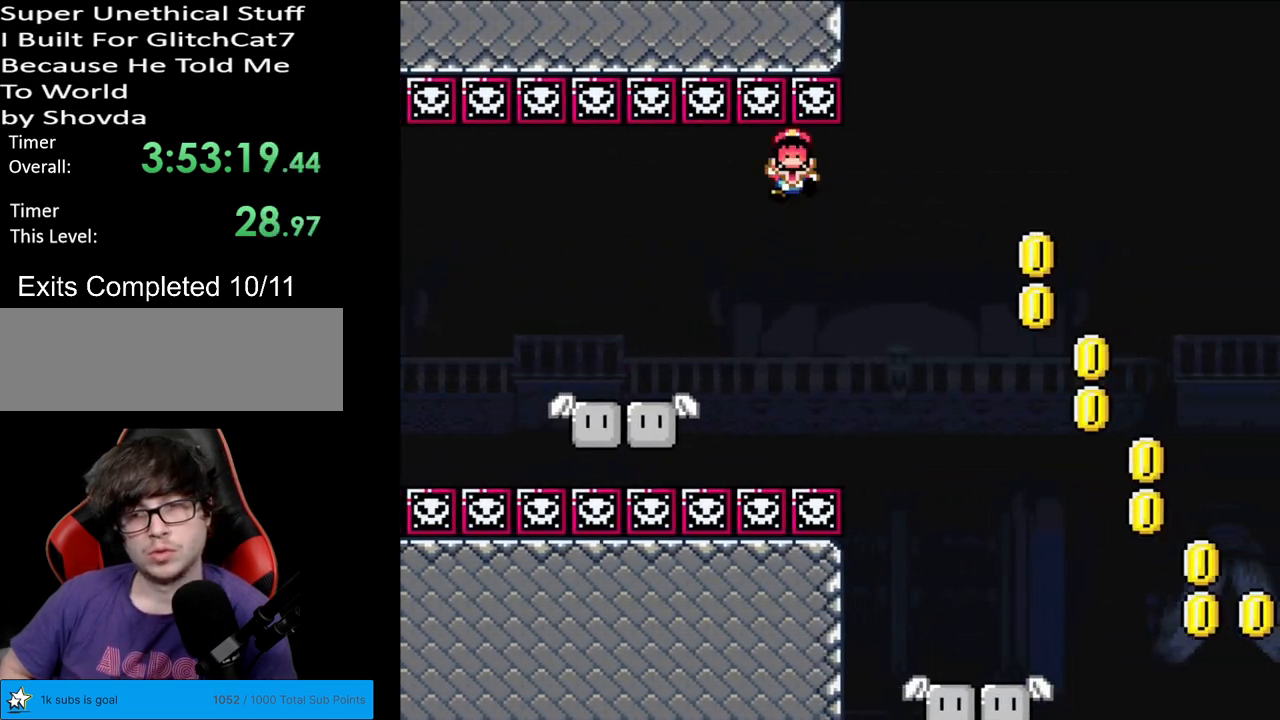
{"buttons": ["Y", "DPAD_RIGHT"], "events": []}
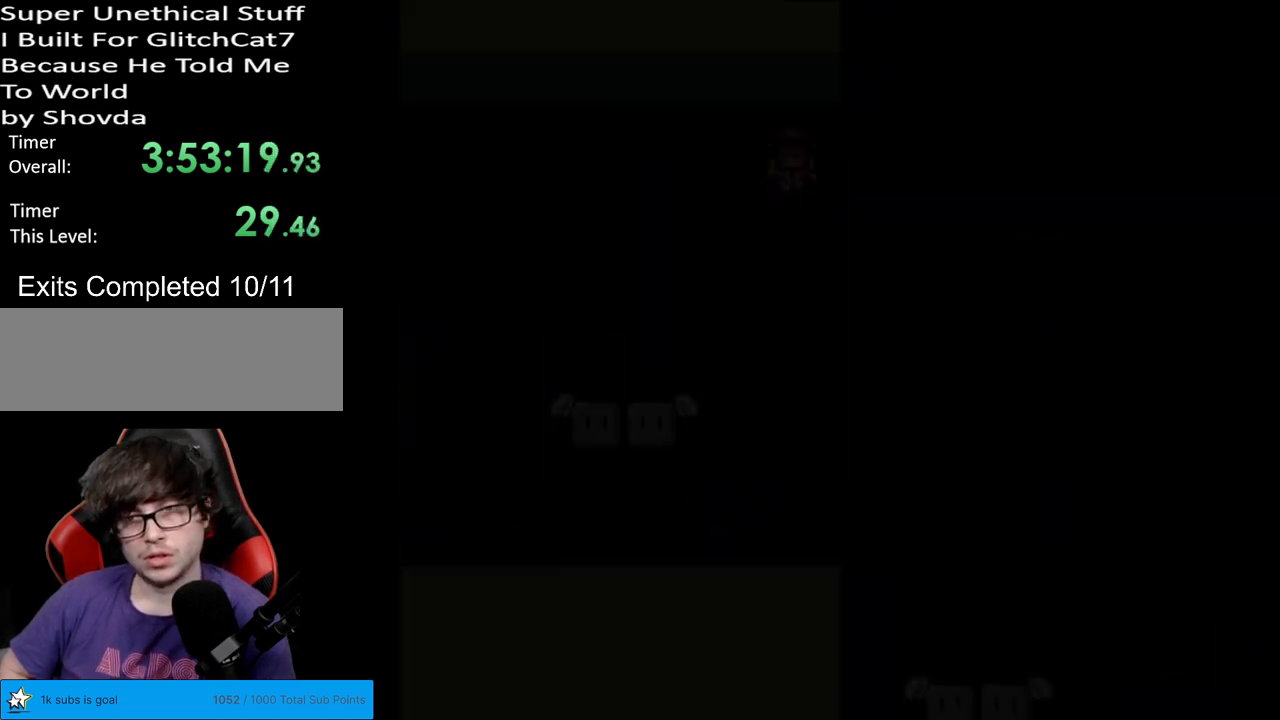
{"buttons": [], "events": [[117, "DPAD_RIGHT", "up"], [150, "Y", "up"]]}
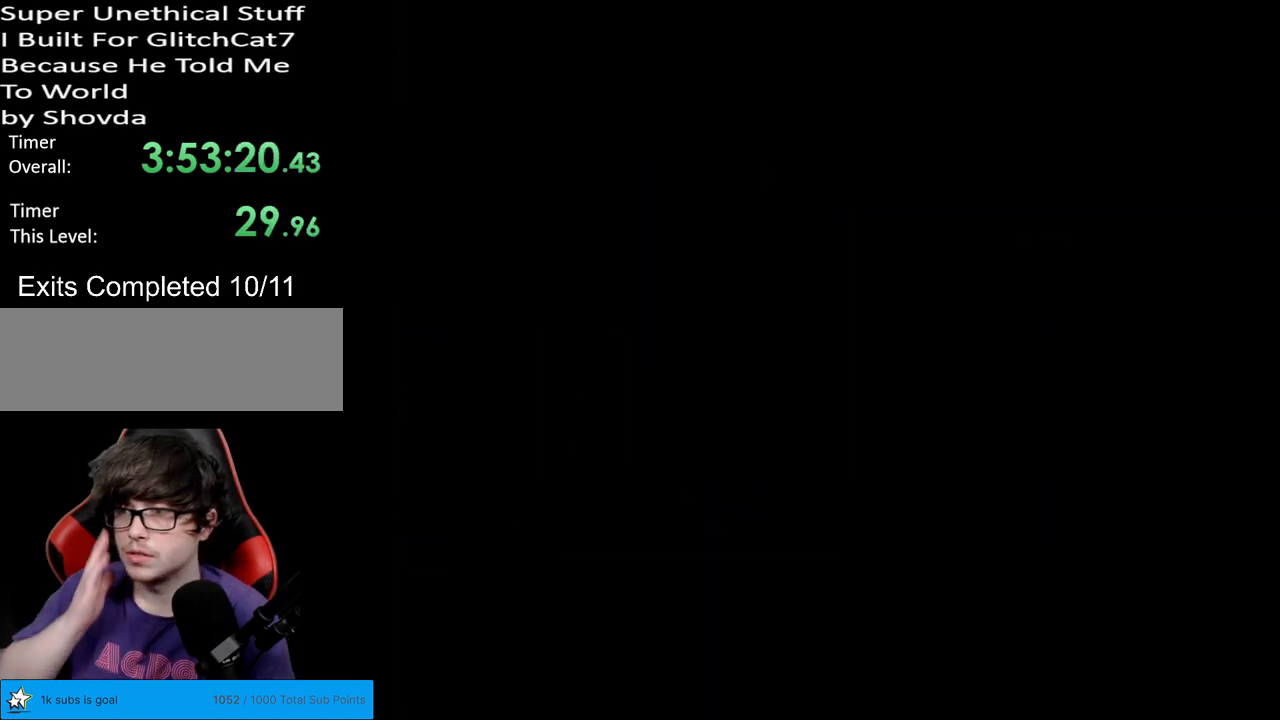
{"buttons": [], "events": []}
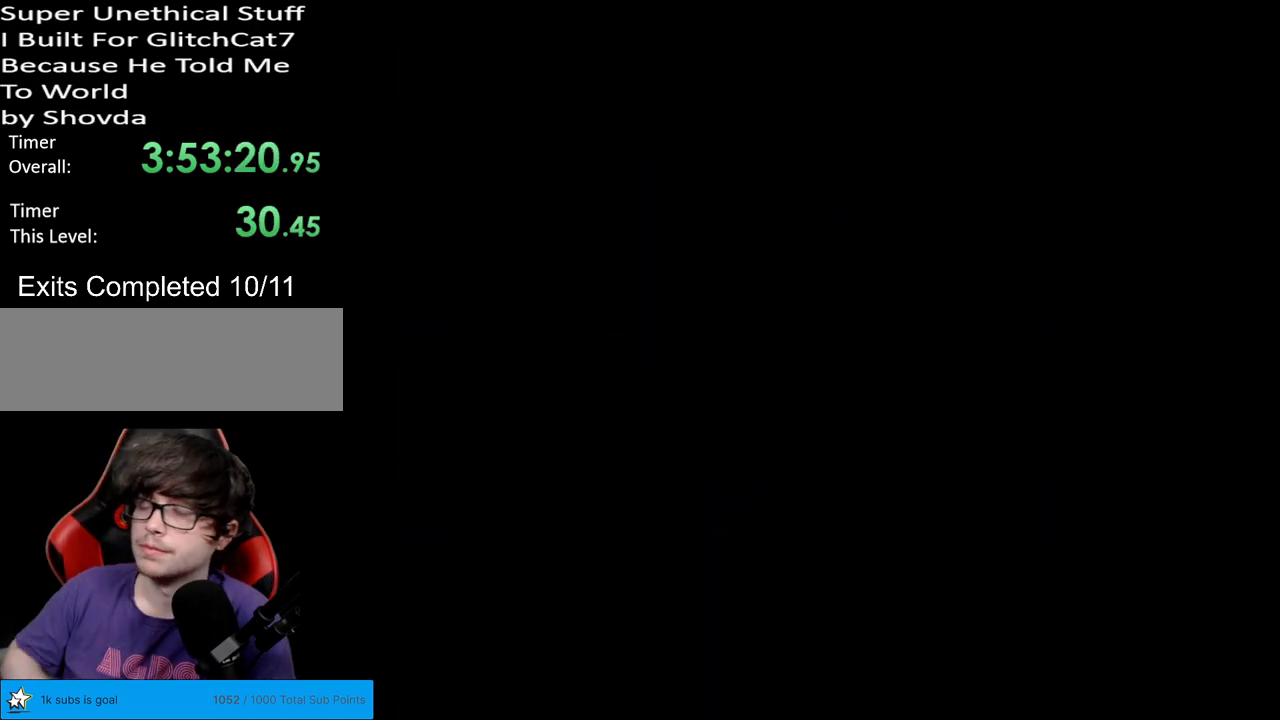
{"buttons": ["Y"], "events": [[433, "Y", "down"]]}
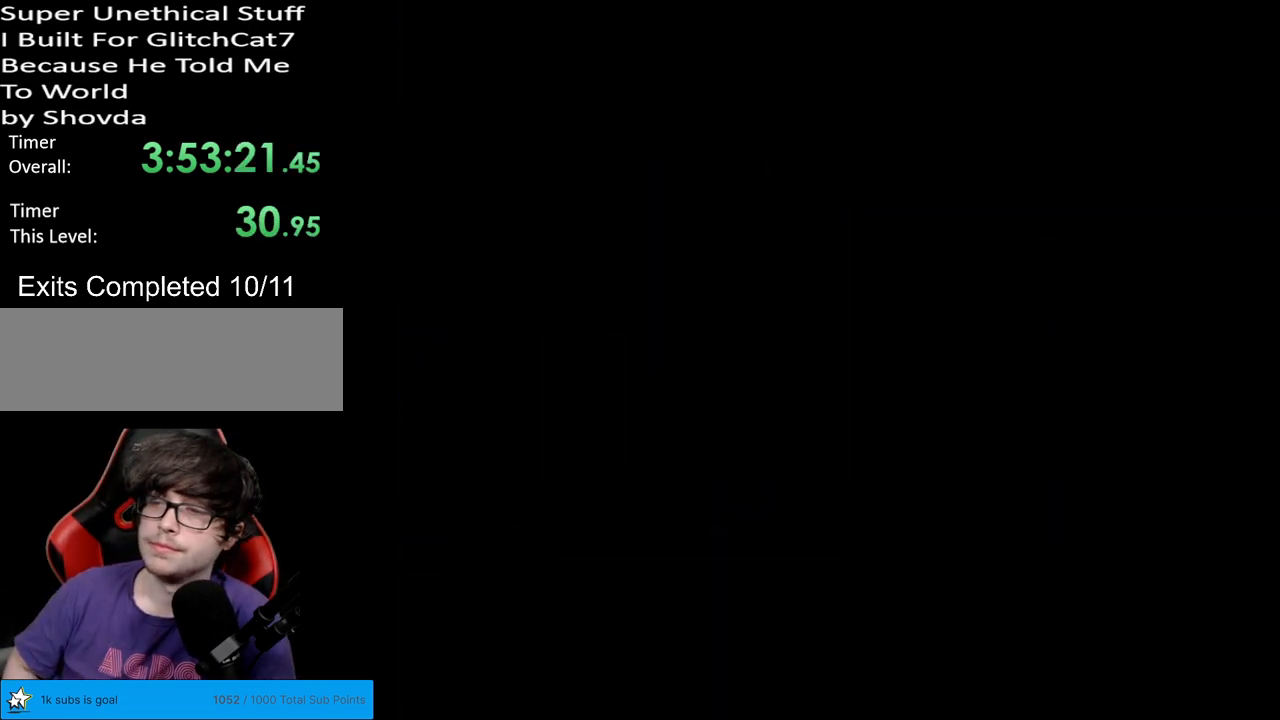
{"buttons": ["Y"], "events": []}
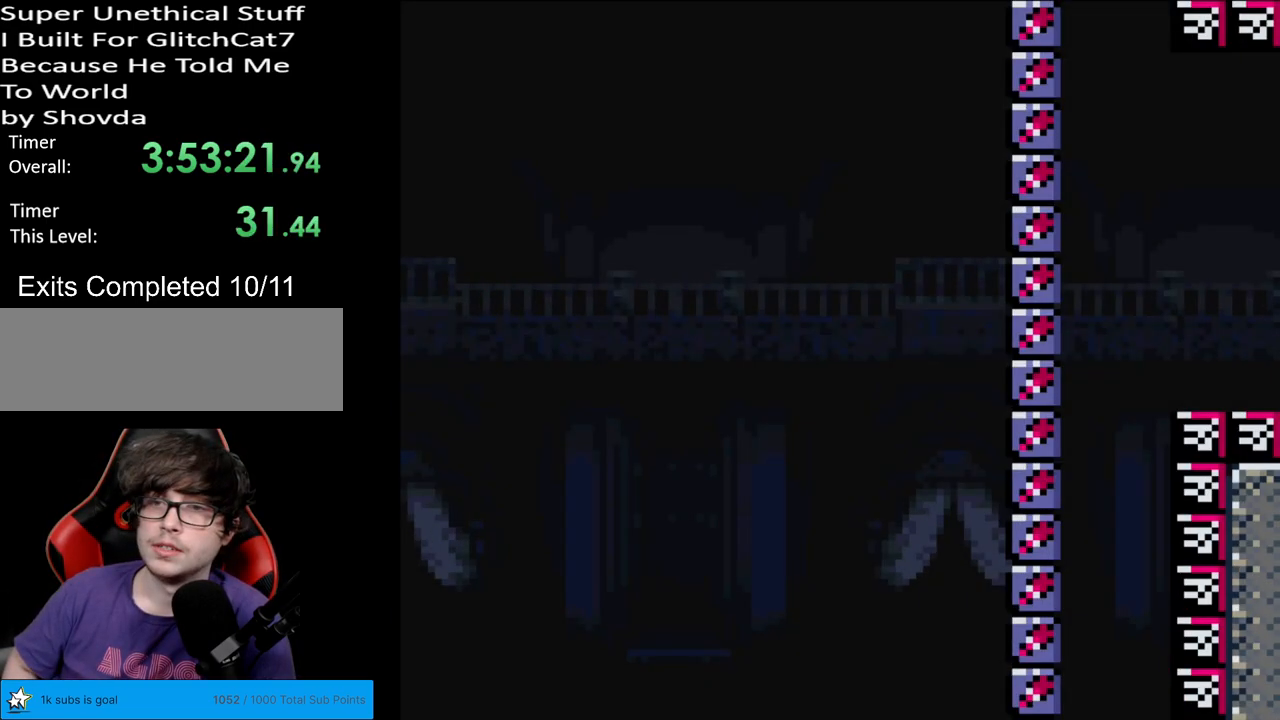
{"buttons": ["Y"], "events": []}
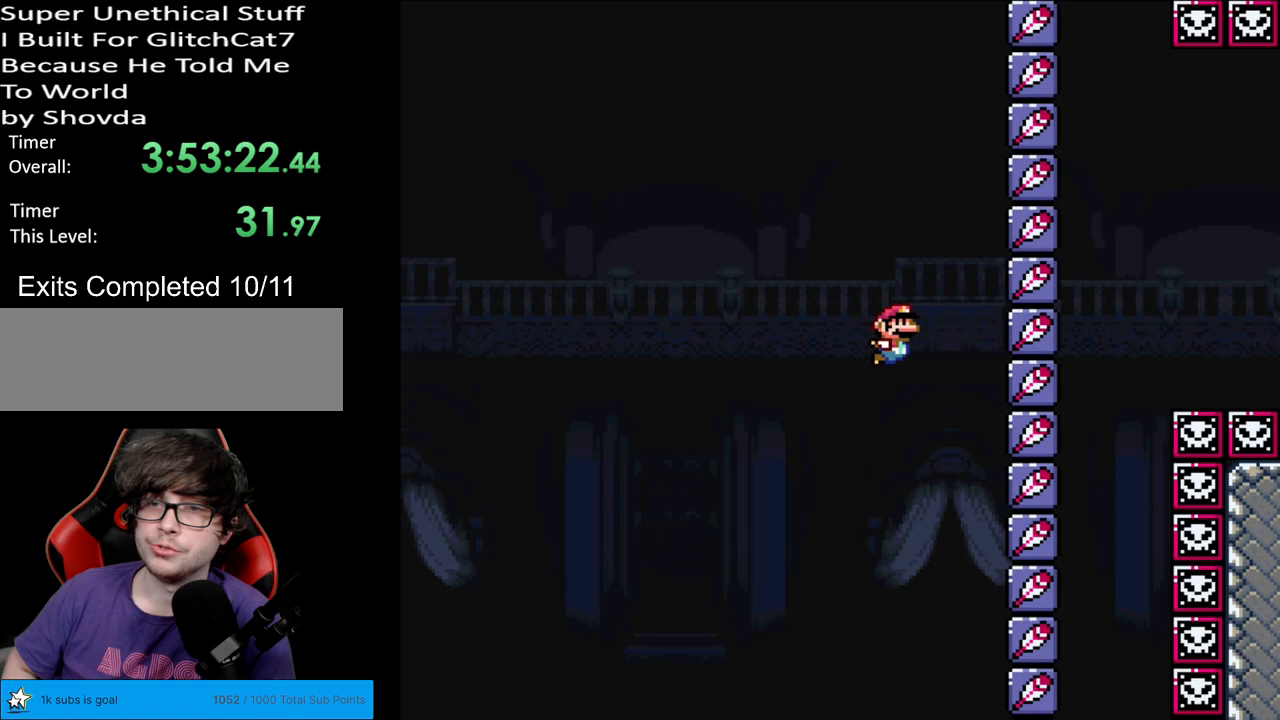
{"buttons": ["Y"], "events": []}
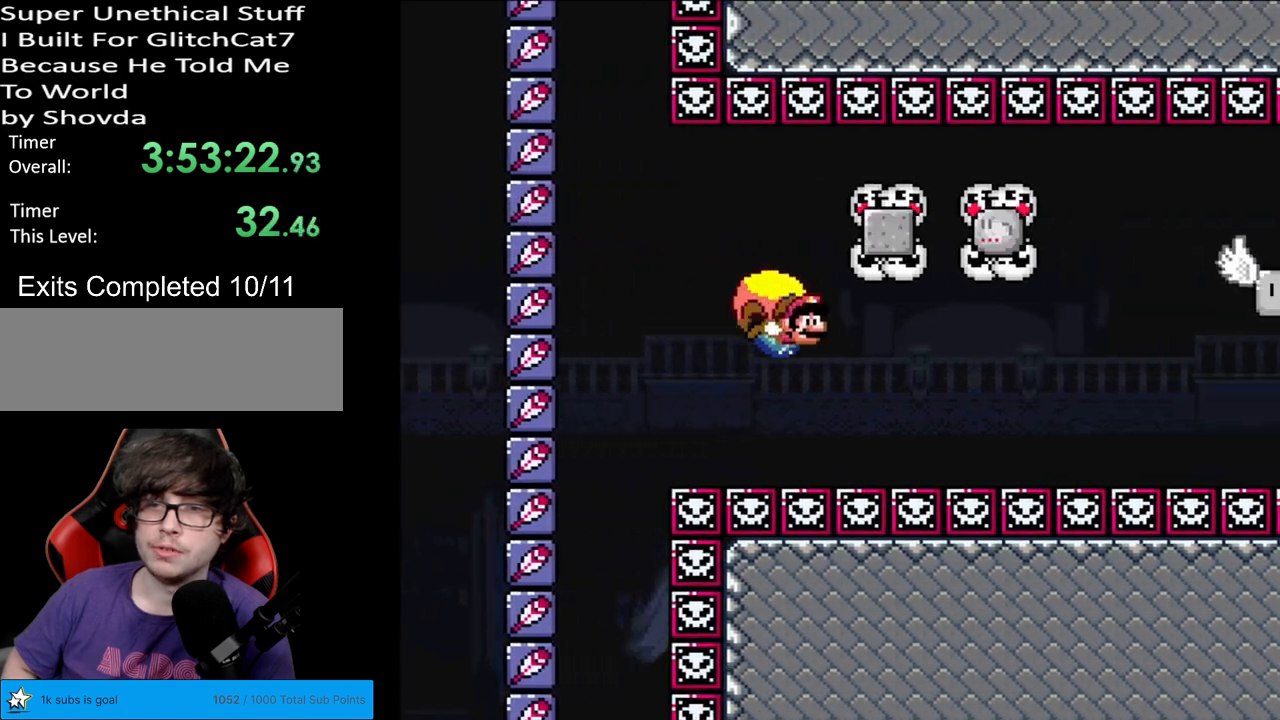
{"buttons": ["Y", "DPAD_LEFT"], "events": [[150, "DPAD_LEFT", "down"]]}
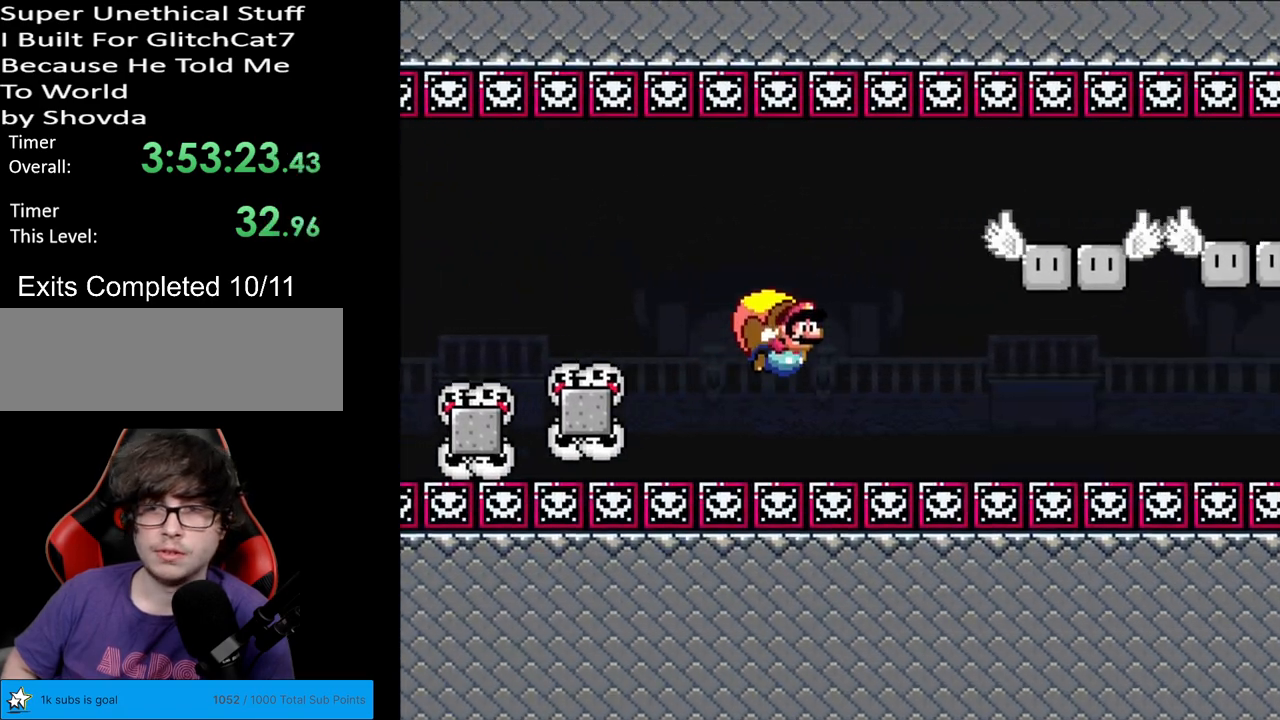
{"buttons": ["Y", "DPAD_LEFT"], "events": []}
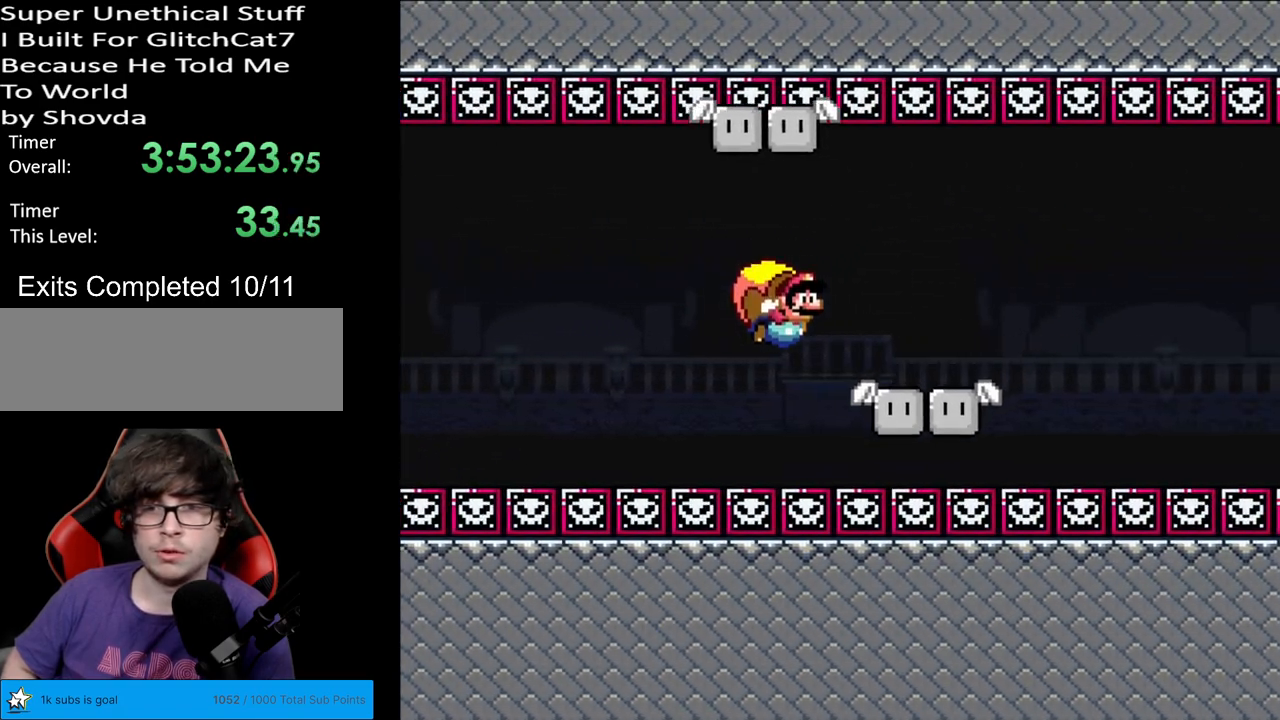
{"buttons": ["B", "Y", "DPAD_DOWN", "DPAD_RIGHT"], "events": [[67, "DPAD_LEFT", "up"], [300, "DPAD_DOWN", "down"], [367, "B", "down"], [400, "DPAD_RIGHT", "down"]]}
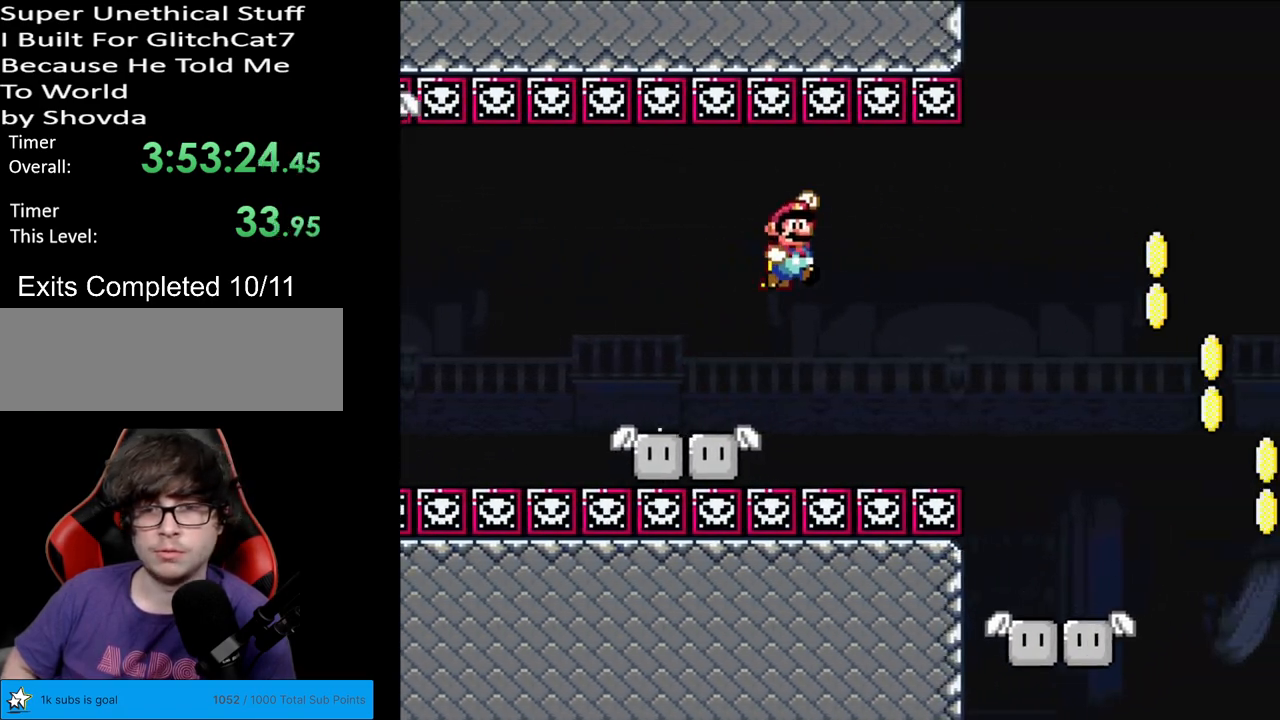
{"buttons": ["Y", "DPAD_RIGHT"], "events": [[100, "B", "up"], [333, "DPAD_DOWN", "up"]]}
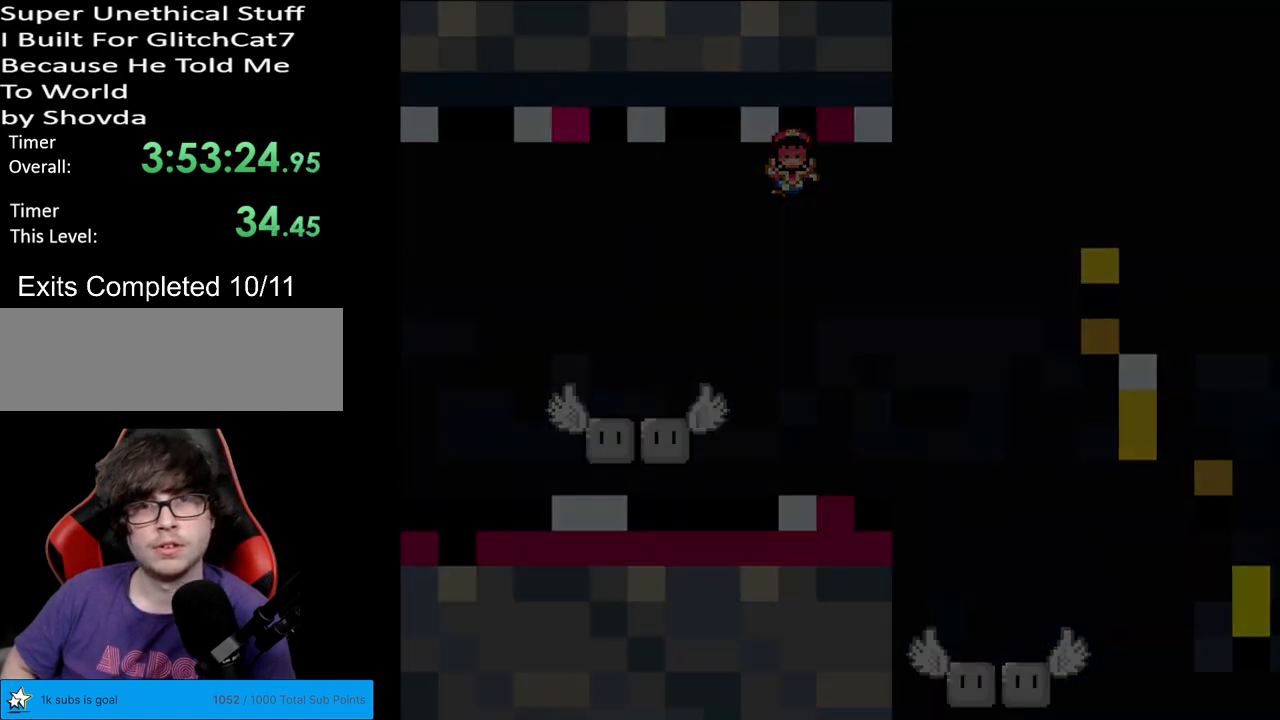
{"buttons": [], "events": [[50, "Y", "up"], [67, "DPAD_RIGHT", "up"]]}
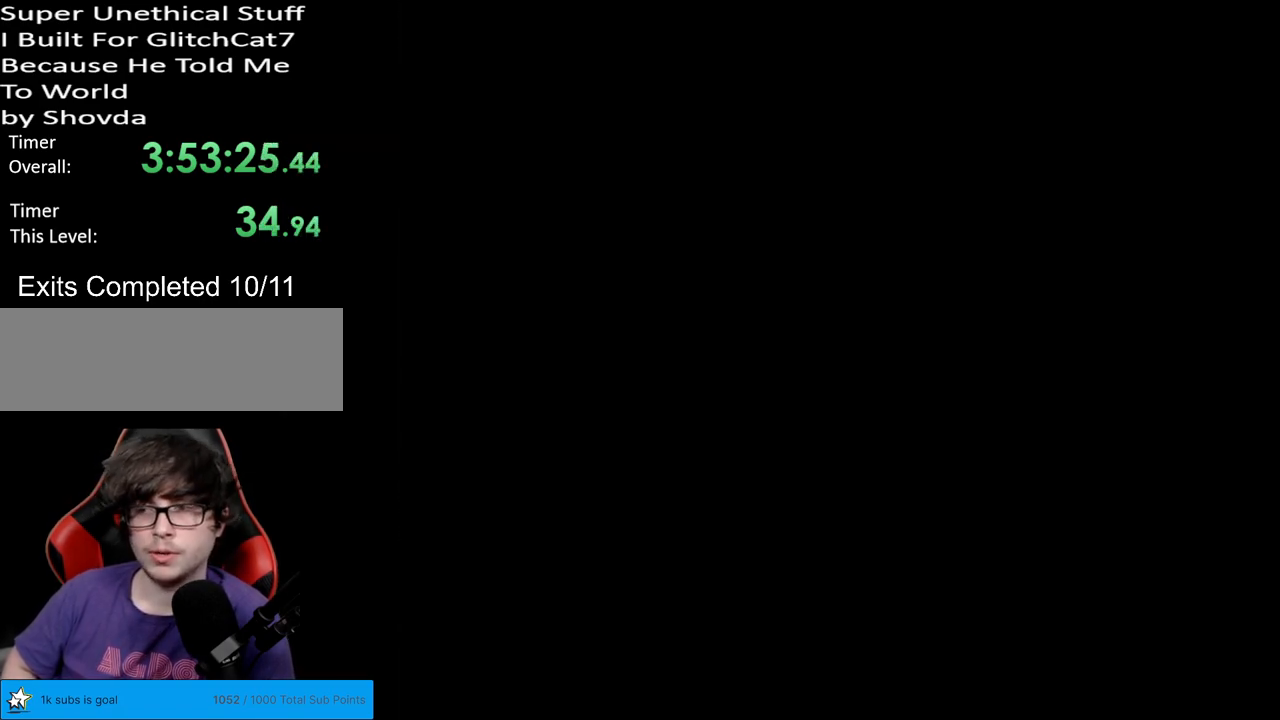
{"buttons": [], "events": []}
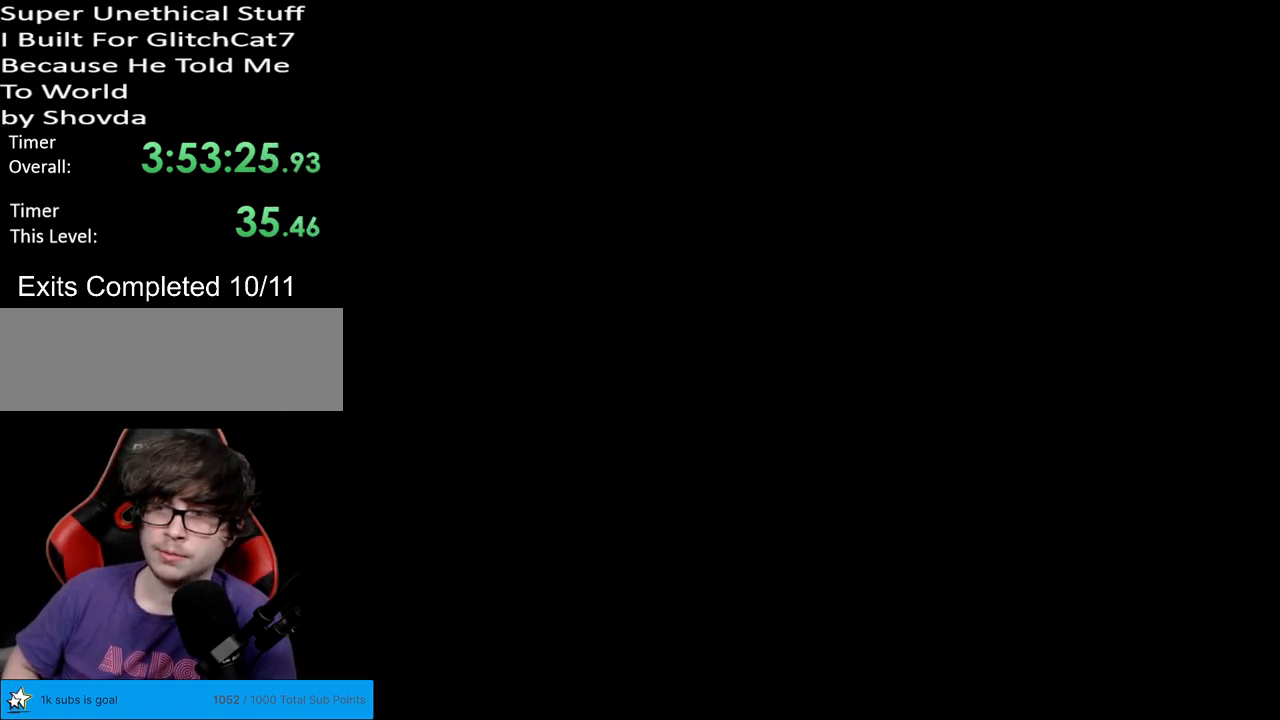
{"buttons": ["Y"], "events": [[200, "Y", "down"]]}